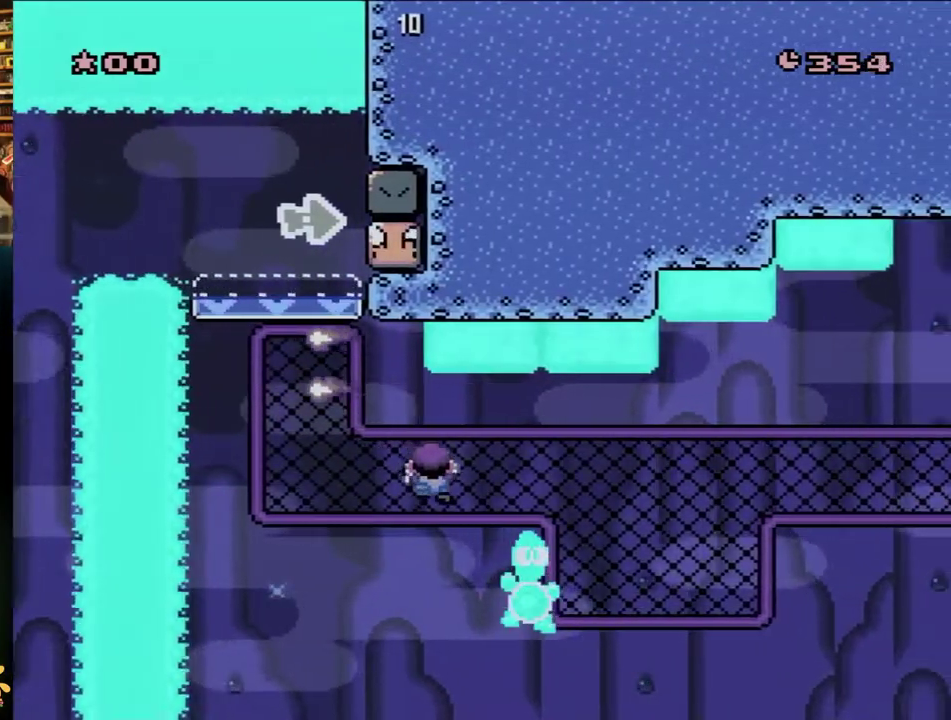
Gameplay with a controller (Nintendo layout); each line is a JSON object with the inputs held at the frame after it. "events" lists button and stick changes between this image and that frame as [ms after this image, input, new state], when the widget could be followed in between. Not read: L3 R3 SELECT START.
{"buttons": ["Y", "DPAD_RIGHT"], "events": []}
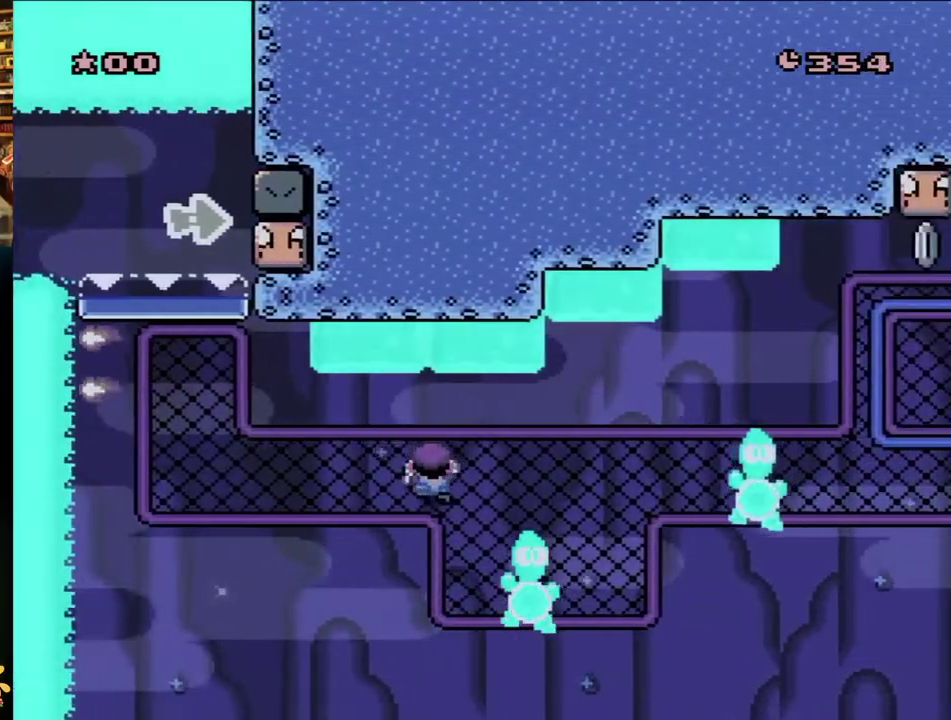
{"buttons": ["Y", "DPAD_DOWN"], "events": [[350, "DPAD_DOWN", "down"], [400, "DPAD_RIGHT", "up"]]}
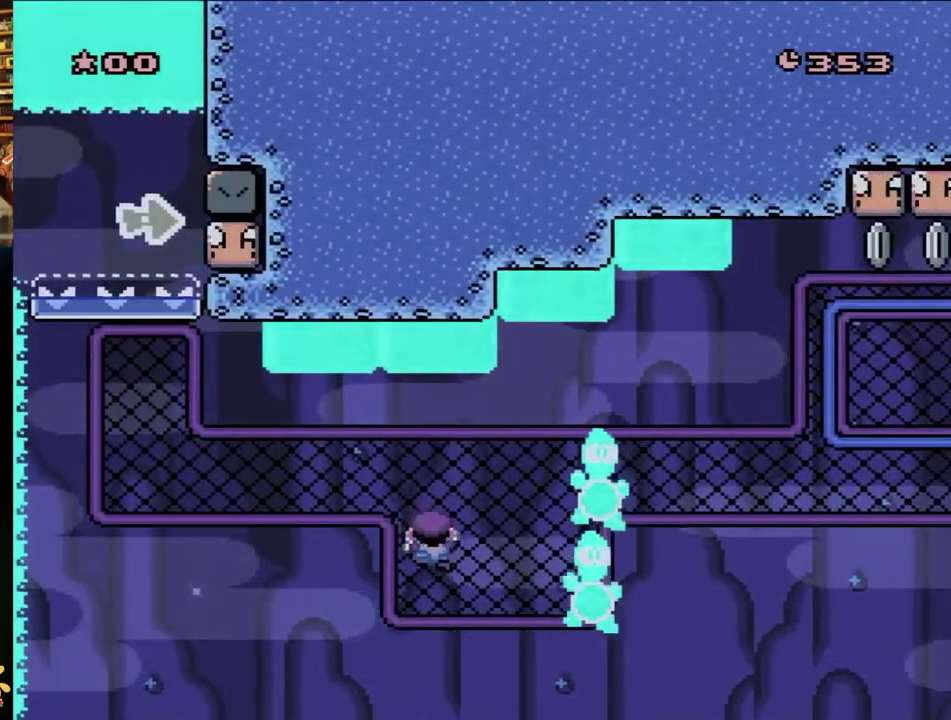
{"buttons": ["Y", "DPAD_LEFT"], "events": [[183, "DPAD_RIGHT", "down"], [200, "DPAD_DOWN", "up"], [500, "DPAD_LEFT", "down"], [500, "DPAD_RIGHT", "up"]]}
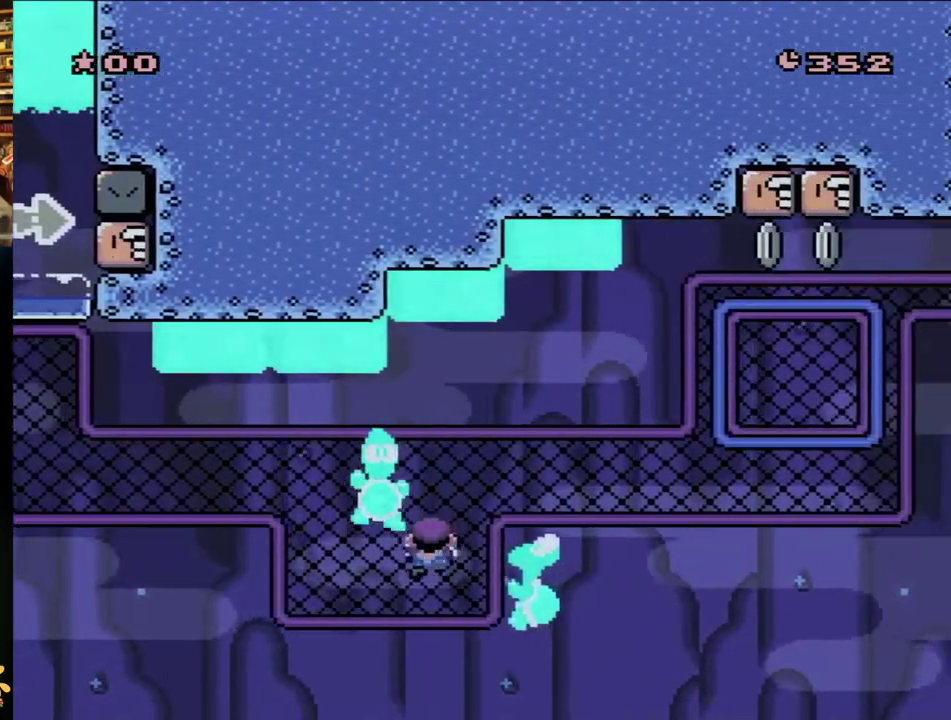
{"buttons": ["Y", "DPAD_UP", "DPAD_RIGHT"], "events": [[33, "DPAD_LEFT", "up"], [33, "DPAD_RIGHT", "down"], [250, "DPAD_LEFT", "down"], [250, "DPAD_RIGHT", "up"], [317, "DPAD_LEFT", "up"], [317, "DPAD_UP", "down"], [417, "DPAD_RIGHT", "down"]]}
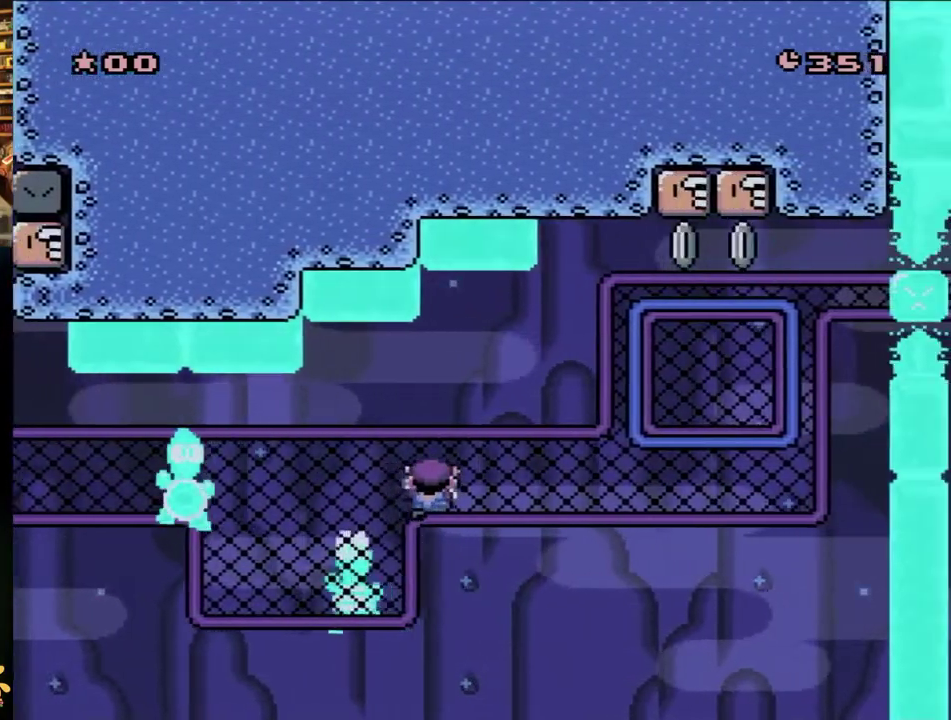
{"buttons": ["Y", "DPAD_RIGHT"], "events": [[67, "DPAD_UP", "up"]]}
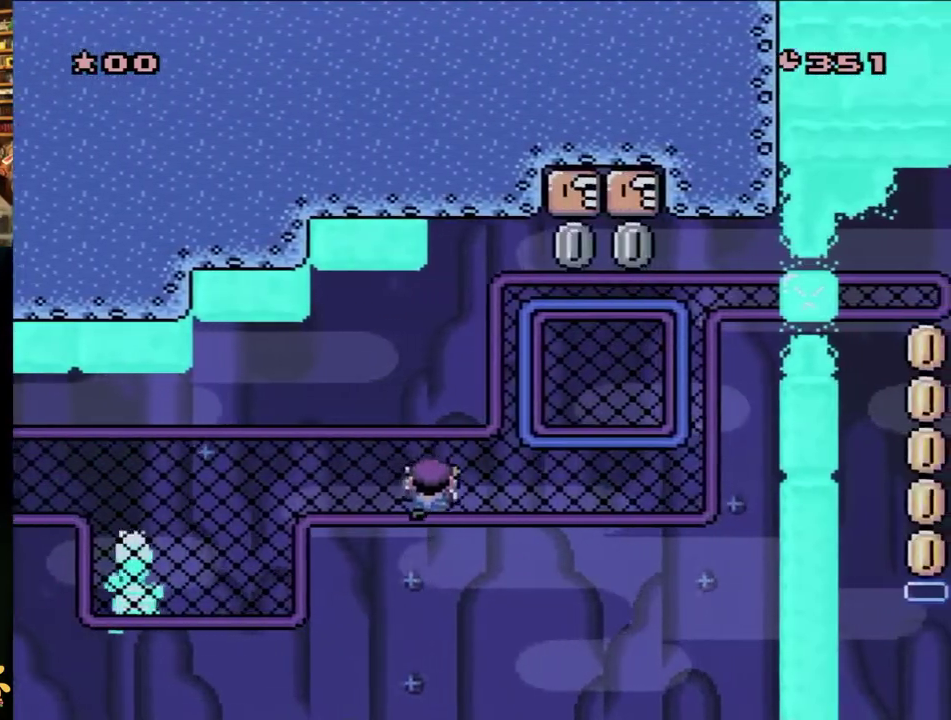
{"buttons": ["Y", "DPAD_RIGHT"], "events": [[217, "DPAD_UP", "down"], [417, "DPAD_UP", "up"]]}
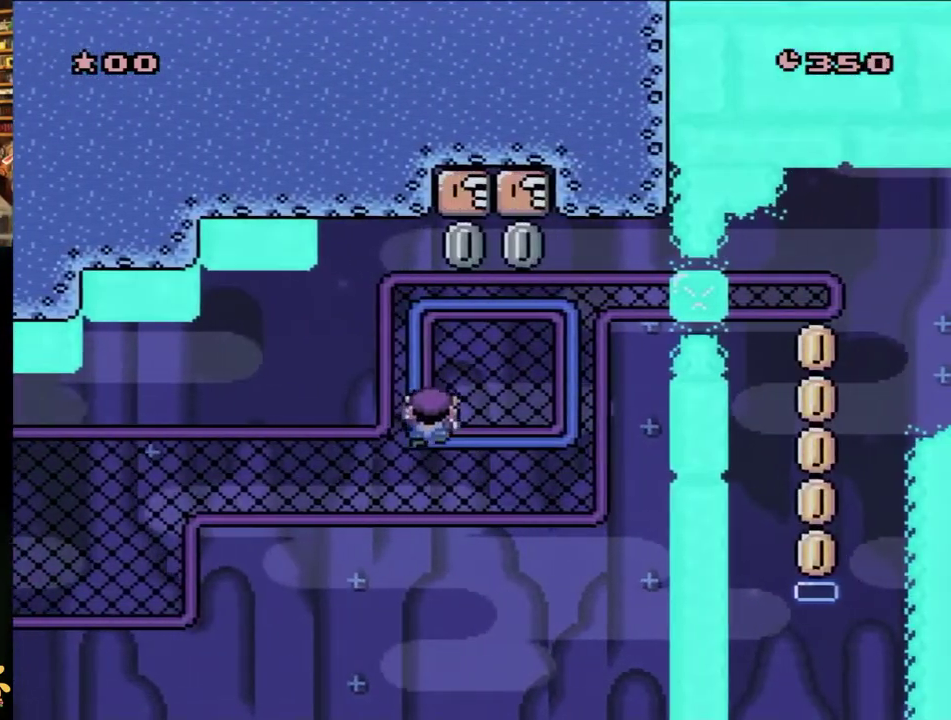
{"buttons": ["Y"], "events": [[33, "DPAD_UP", "down"], [467, "DPAD_RIGHT", "up"], [467, "DPAD_UP", "up"]]}
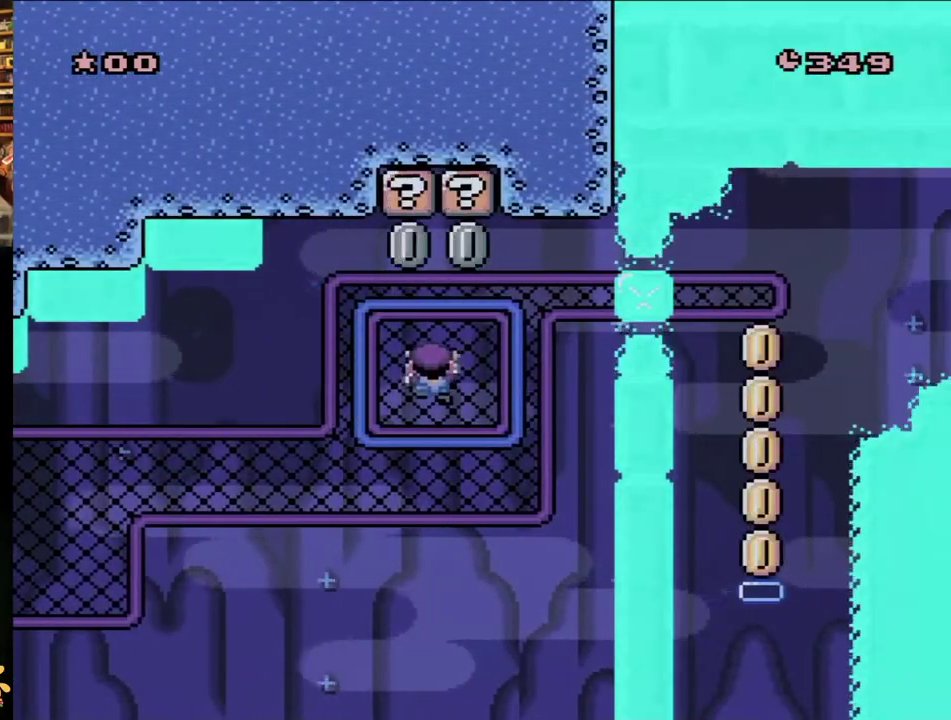
{"buttons": ["Y"], "events": [[233, "DPAD_UP", "down"], [300, "Y", "up"], [350, "DPAD_UP", "up"], [350, "Y", "down"]]}
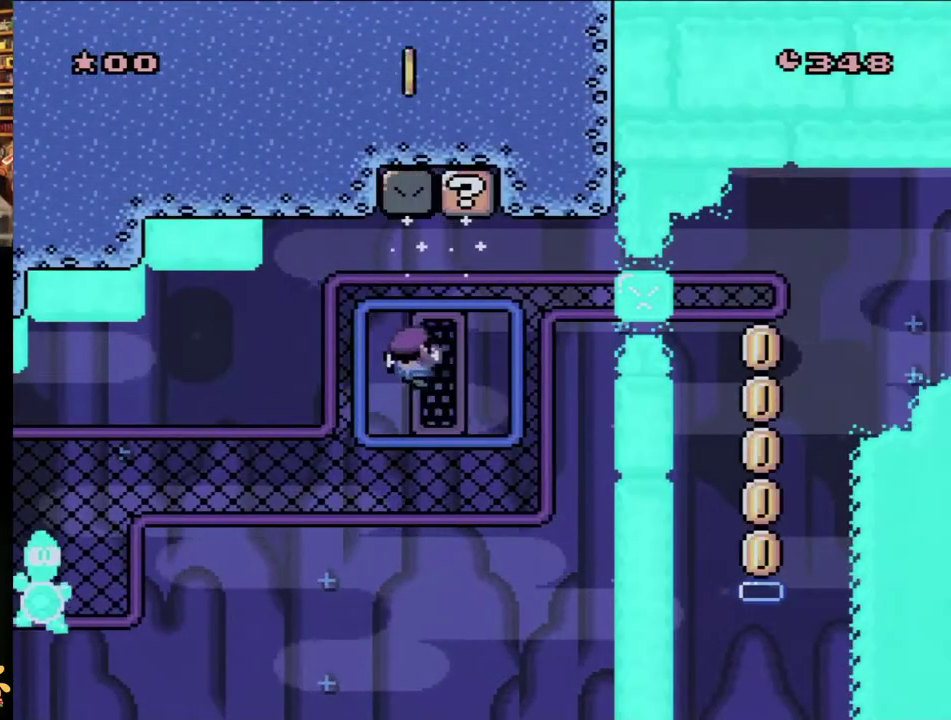
{"buttons": ["Y"], "events": []}
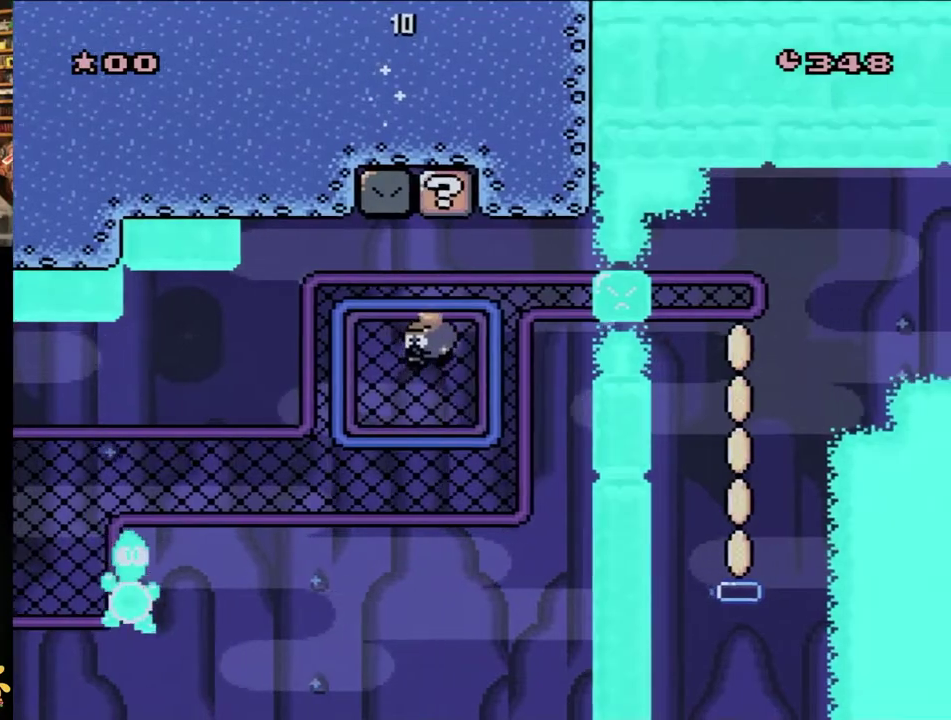
{"buttons": ["Y", "DPAD_RIGHT"], "events": [[100, "DPAD_UP", "down"], [133, "DPAD_RIGHT", "down"], [500, "DPAD_UP", "up"]]}
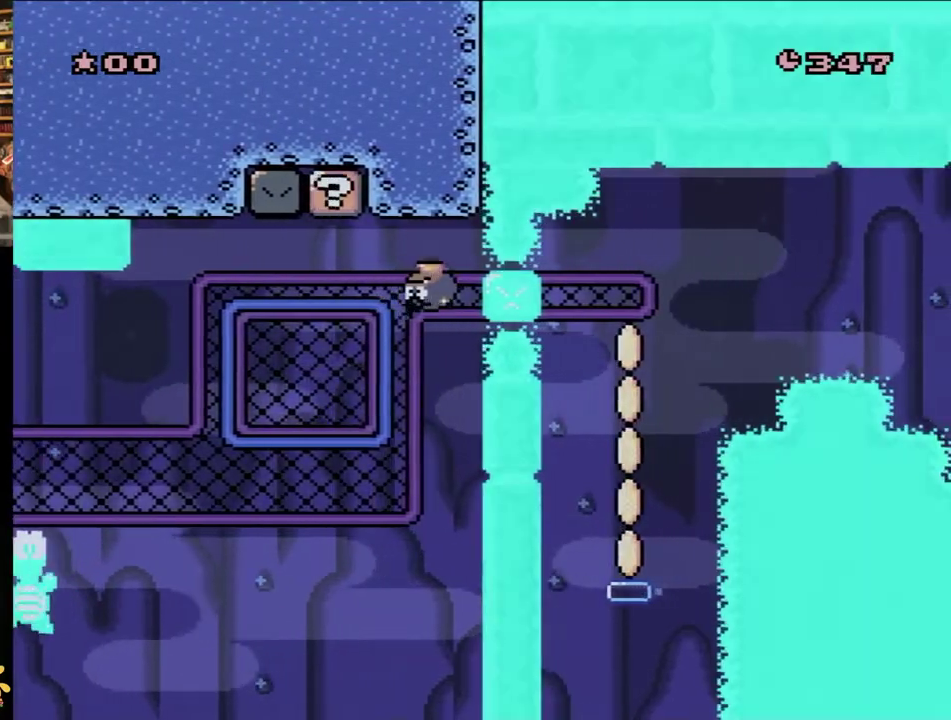
{"buttons": ["Y", "DPAD_RIGHT"], "events": []}
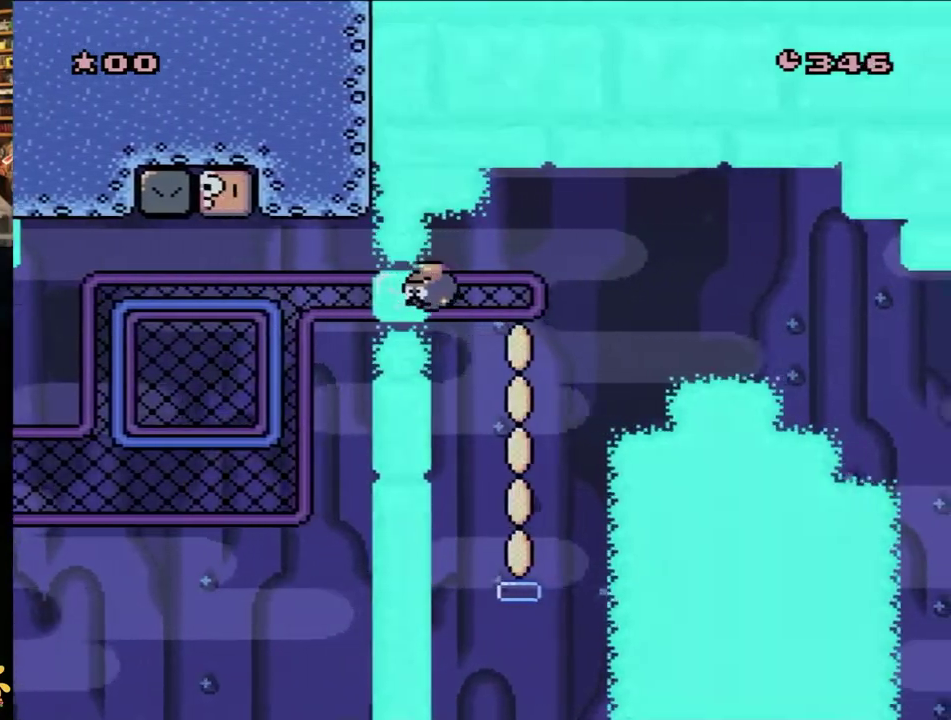
{"buttons": ["Y", "DPAD_RIGHT"], "events": []}
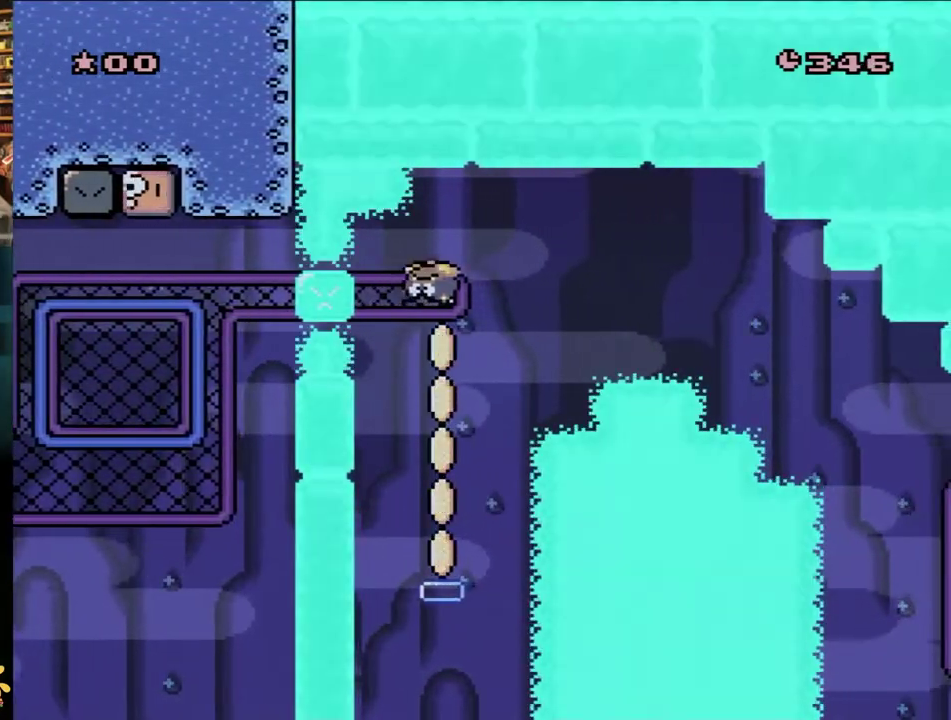
{"buttons": ["Y"], "events": [[67, "DPAD_RIGHT", "up"]]}
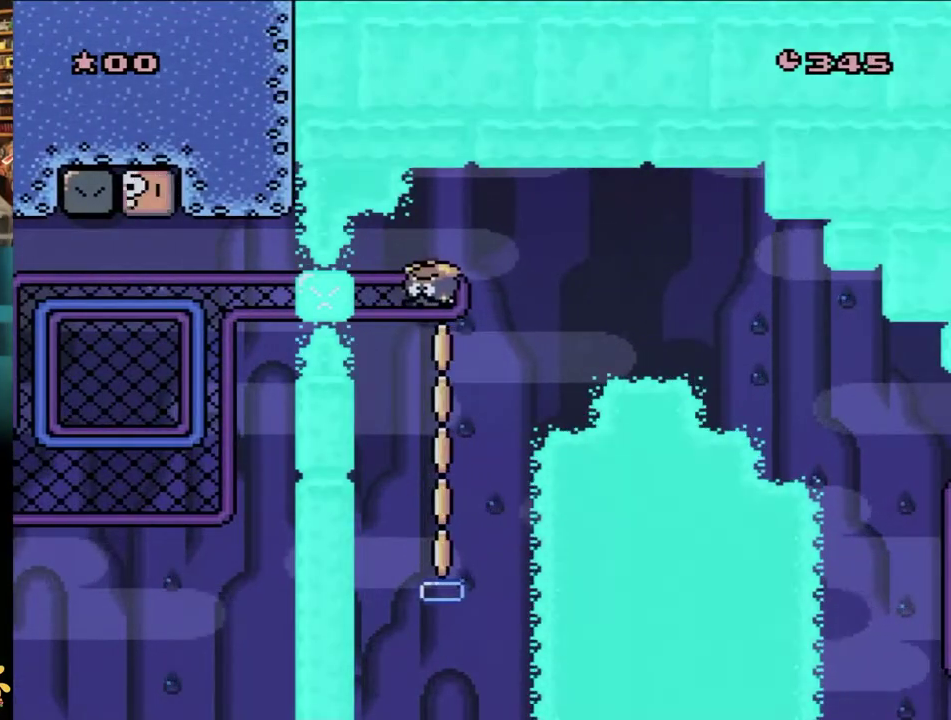
{"buttons": ["Y"], "events": []}
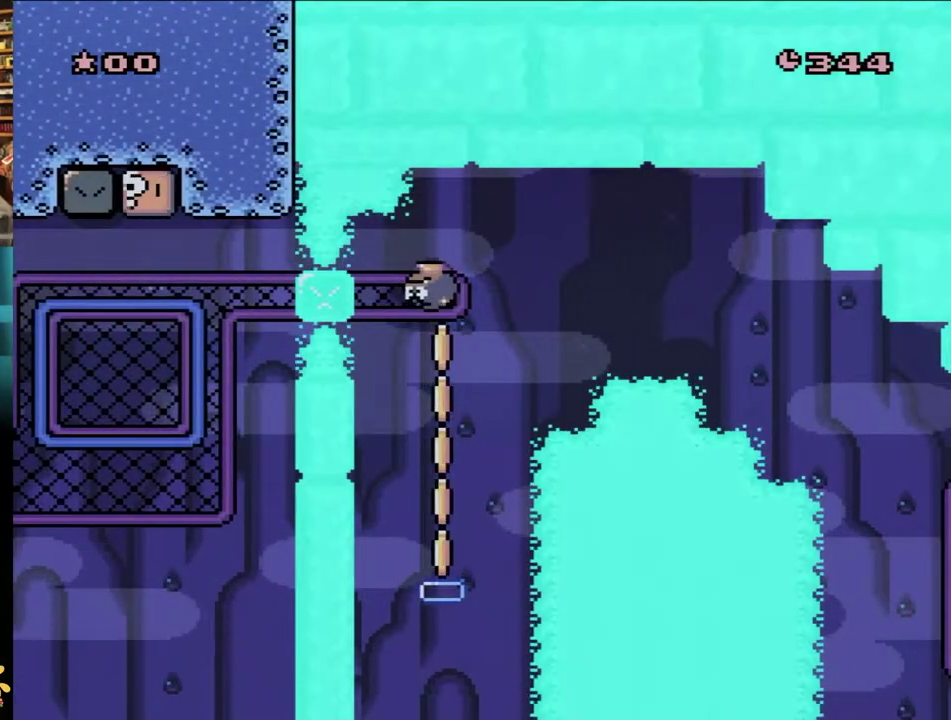
{"buttons": ["Y"], "events": []}
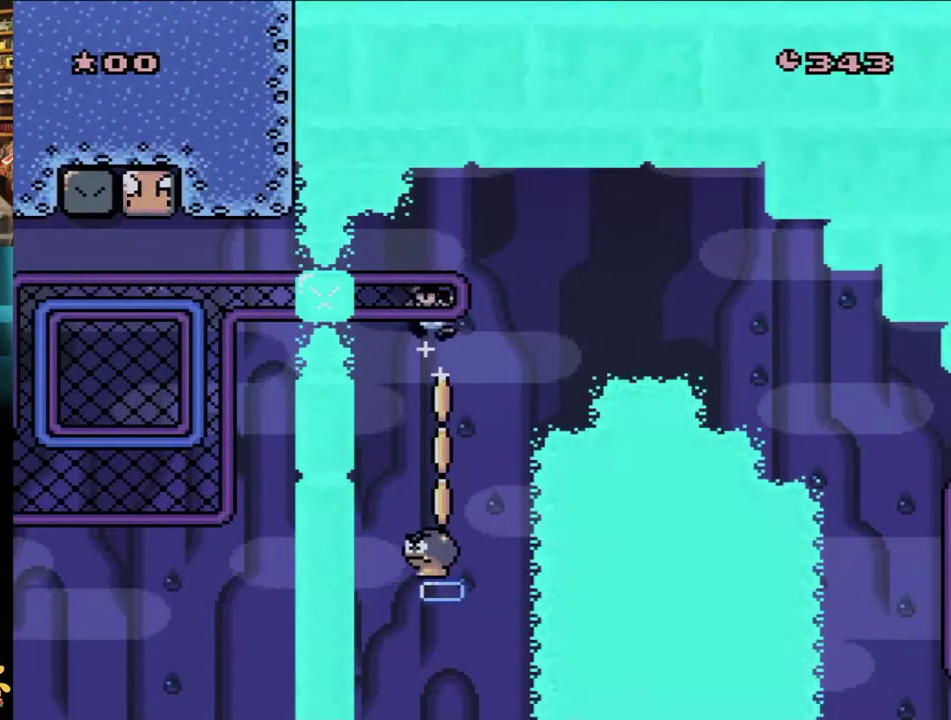
{"buttons": ["B", "Y", "DPAD_RIGHT"], "events": [[83, "DPAD_DOWN", "down"], [400, "DPAD_DOWN", "up"], [433, "DPAD_RIGHT", "down"], [483, "B", "down"]]}
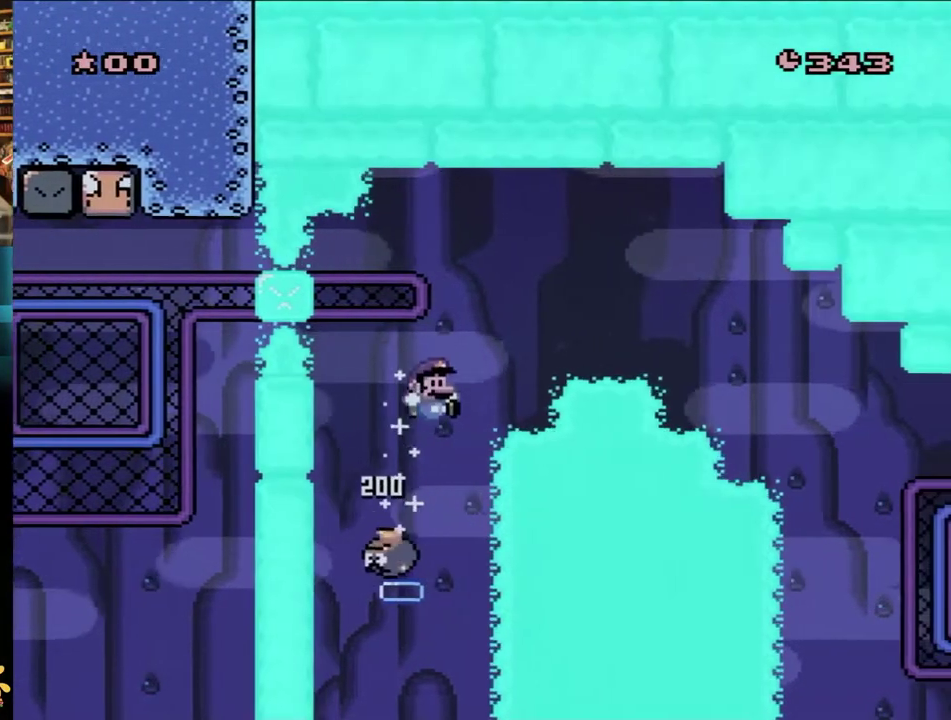
{"buttons": ["B", "Y", "DPAD_RIGHT"], "events": []}
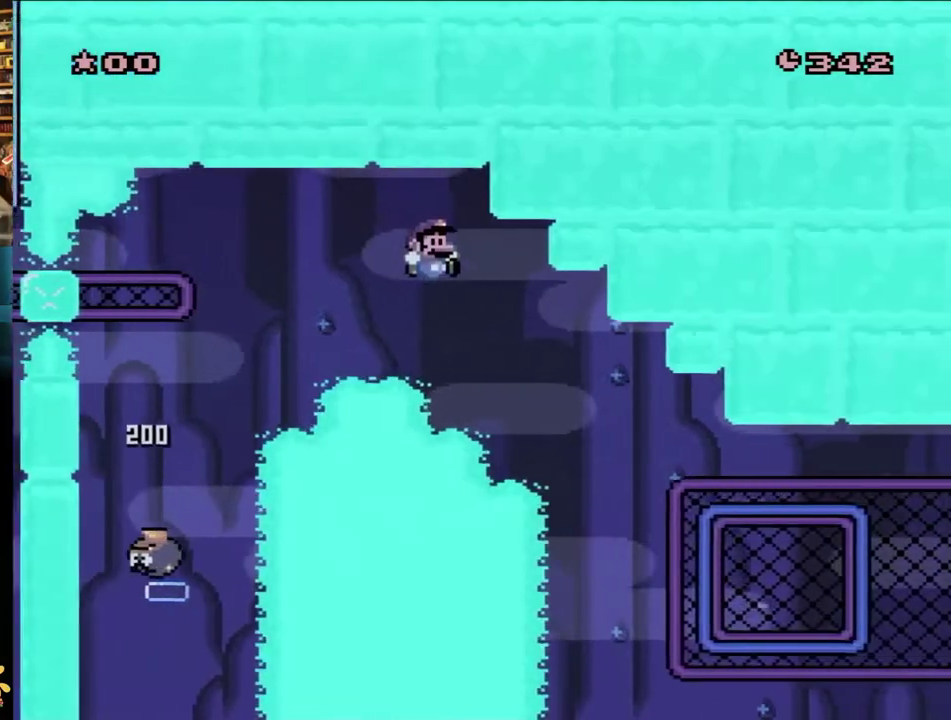
{"buttons": ["B", "Y", "DPAD_RIGHT"], "events": []}
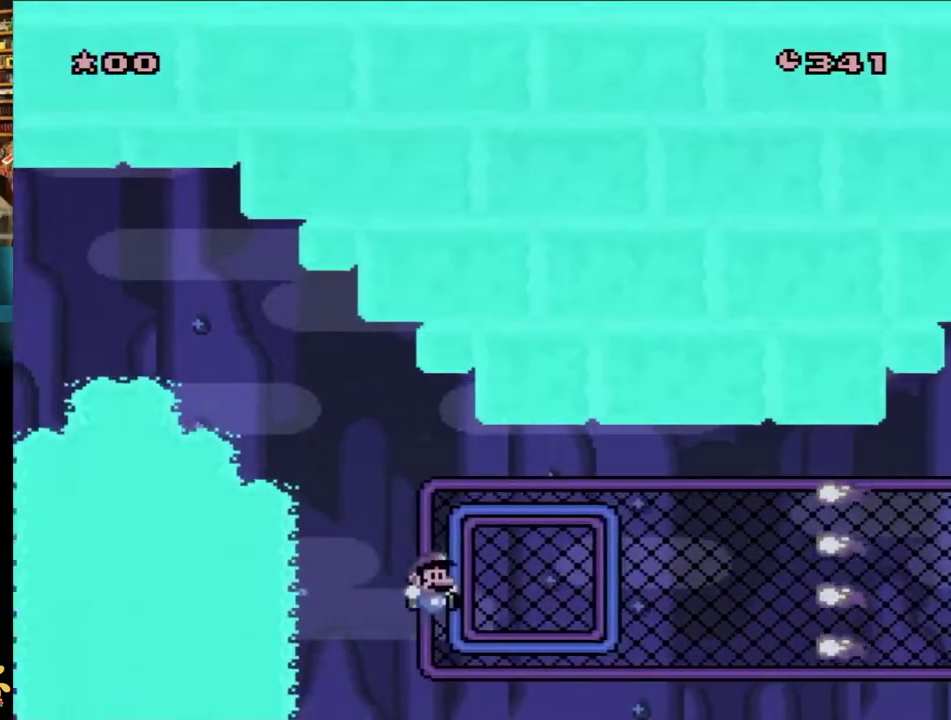
{"buttons": ["DPAD_RIGHT"], "events": [[100, "DPAD_UP", "down"], [317, "DPAD_UP", "up"], [400, "B", "up"], [500, "Y", "up"]]}
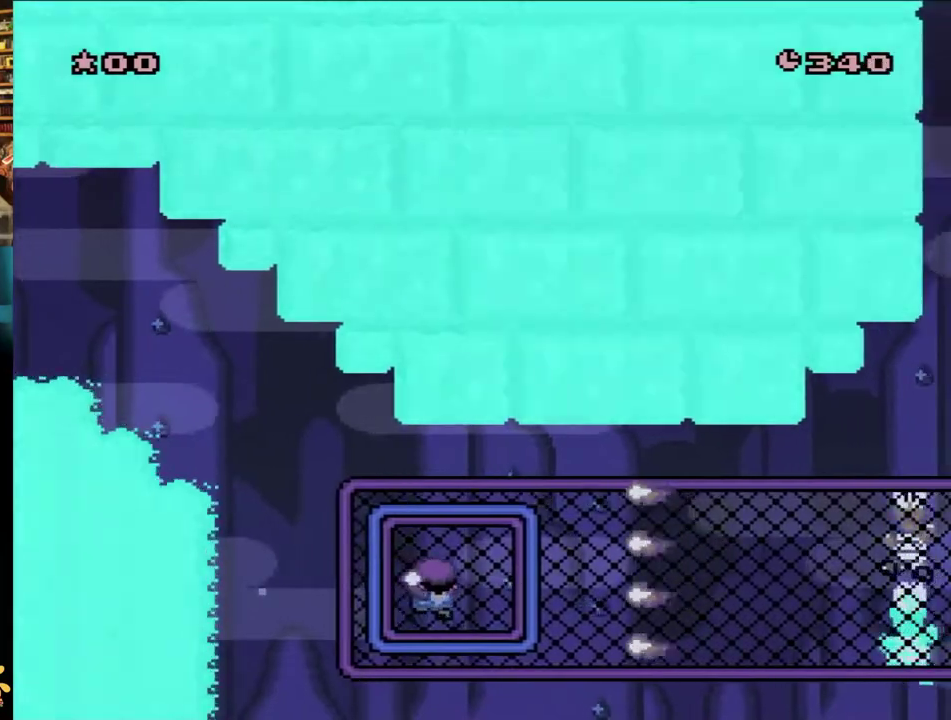
{"buttons": ["Y"], "events": [[33, "DPAD_RIGHT", "up"], [100, "Y", "down"]]}
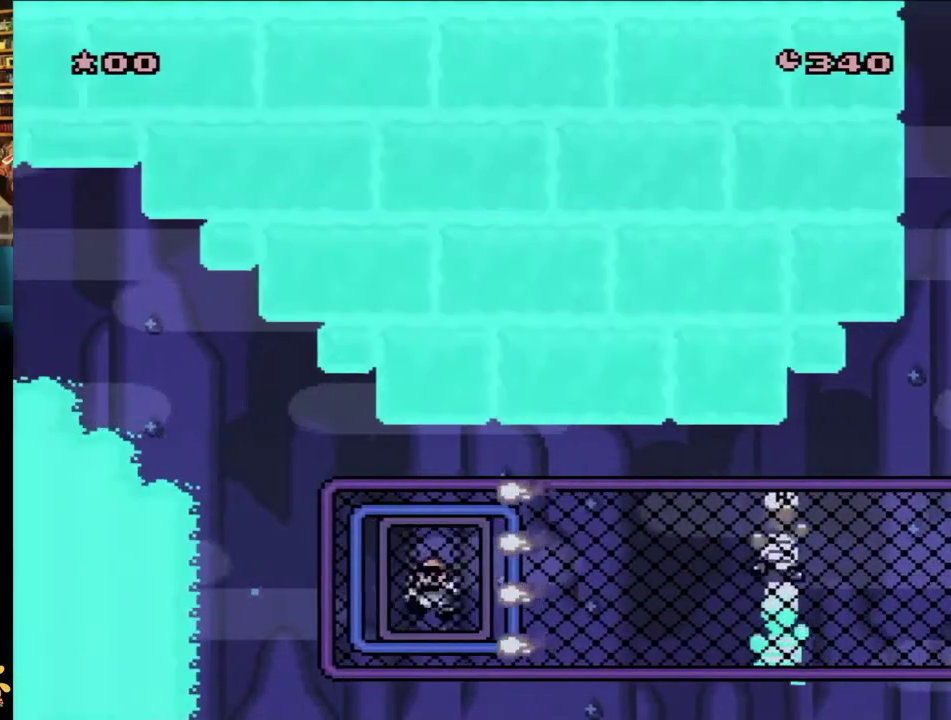
{"buttons": [], "events": [[367, "Y", "up"]]}
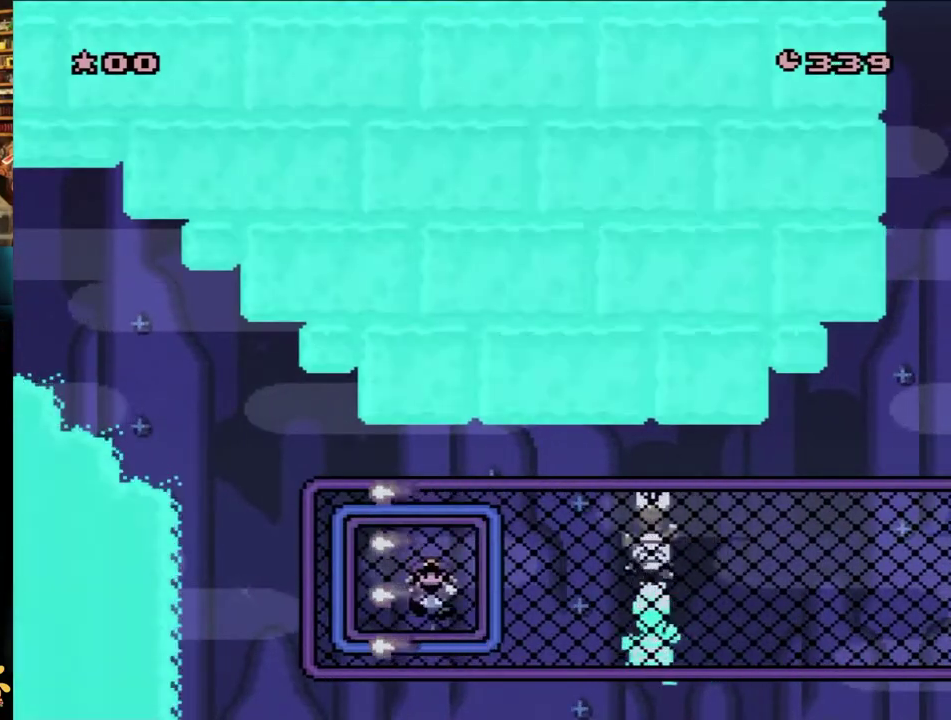
{"buttons": ["Y"], "events": [[300, "Y", "down"]]}
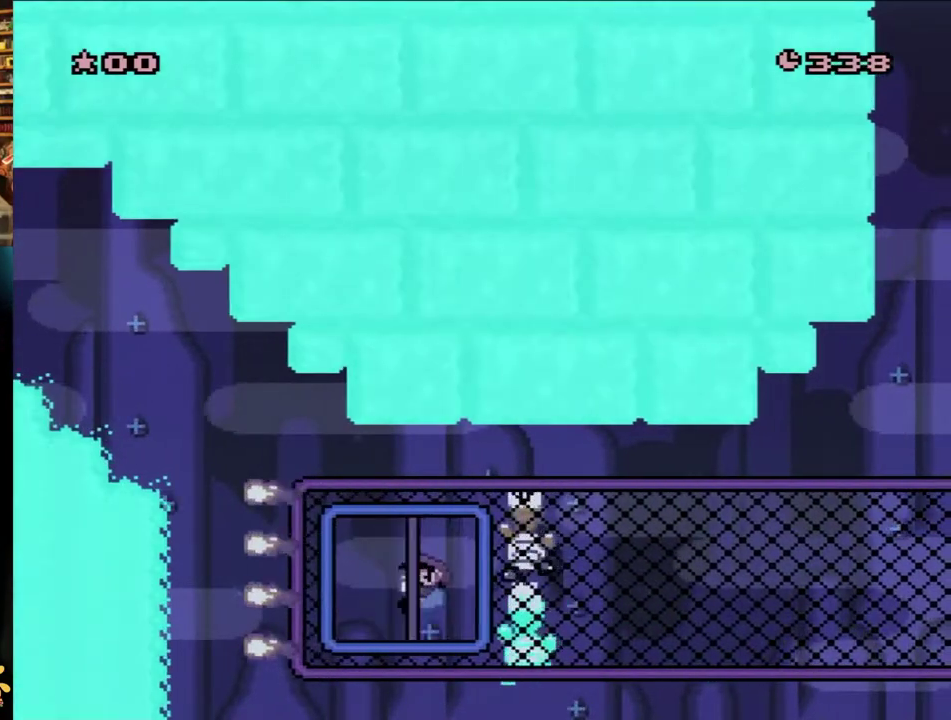
{"buttons": ["Y", "DPAD_RIGHT"], "events": [[483, "DPAD_RIGHT", "down"]]}
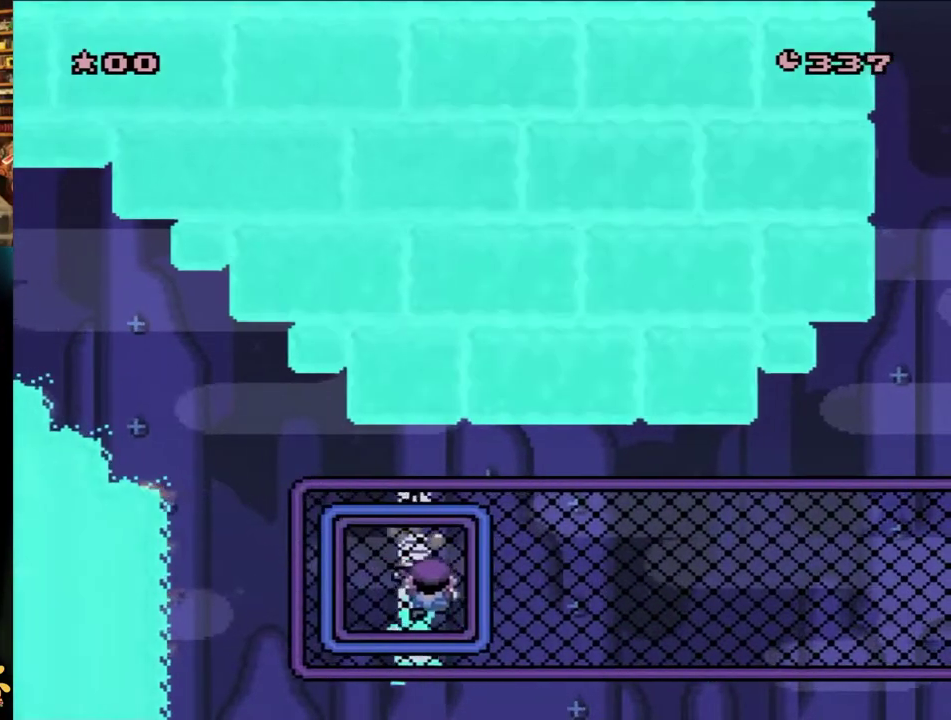
{"buttons": ["Y", "DPAD_RIGHT"], "events": []}
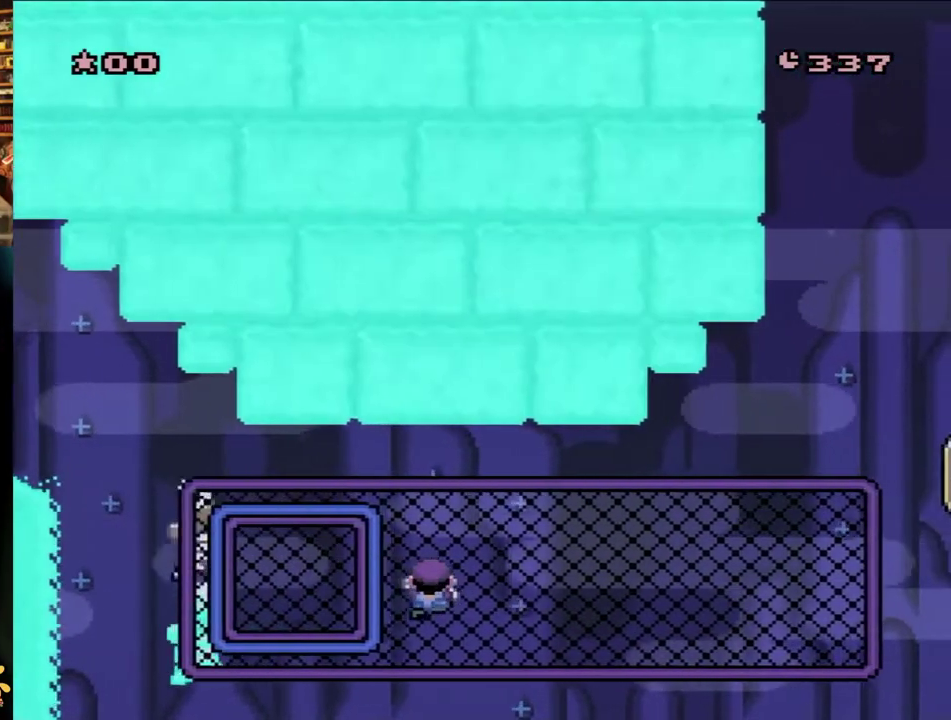
{"buttons": ["Y", "DPAD_RIGHT"], "events": []}
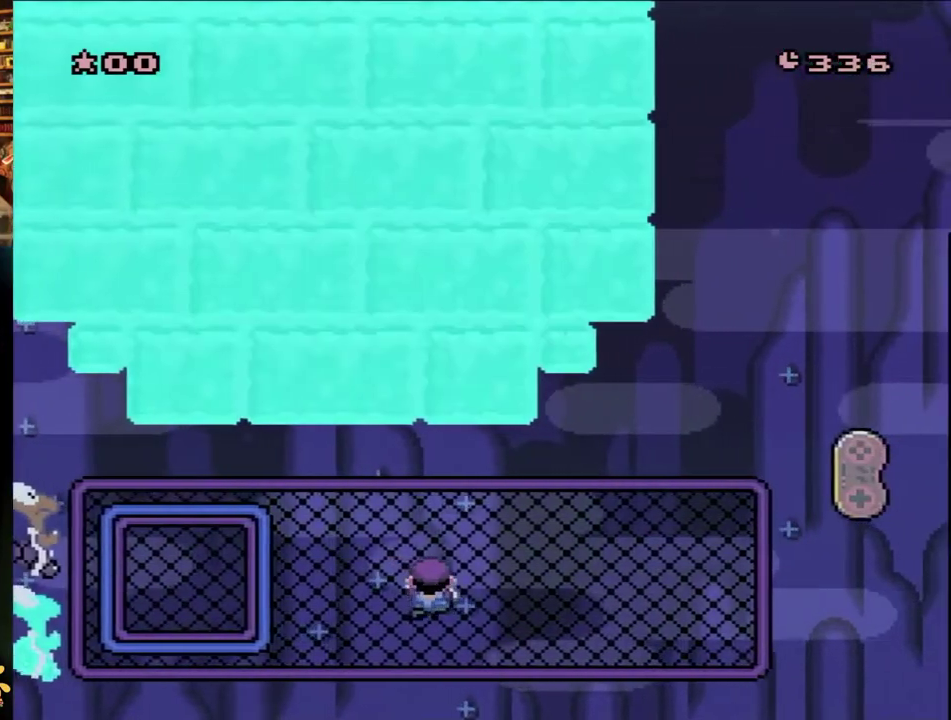
{"buttons": ["Y", "DPAD_UP", "DPAD_RIGHT"], "events": [[400, "DPAD_UP", "down"]]}
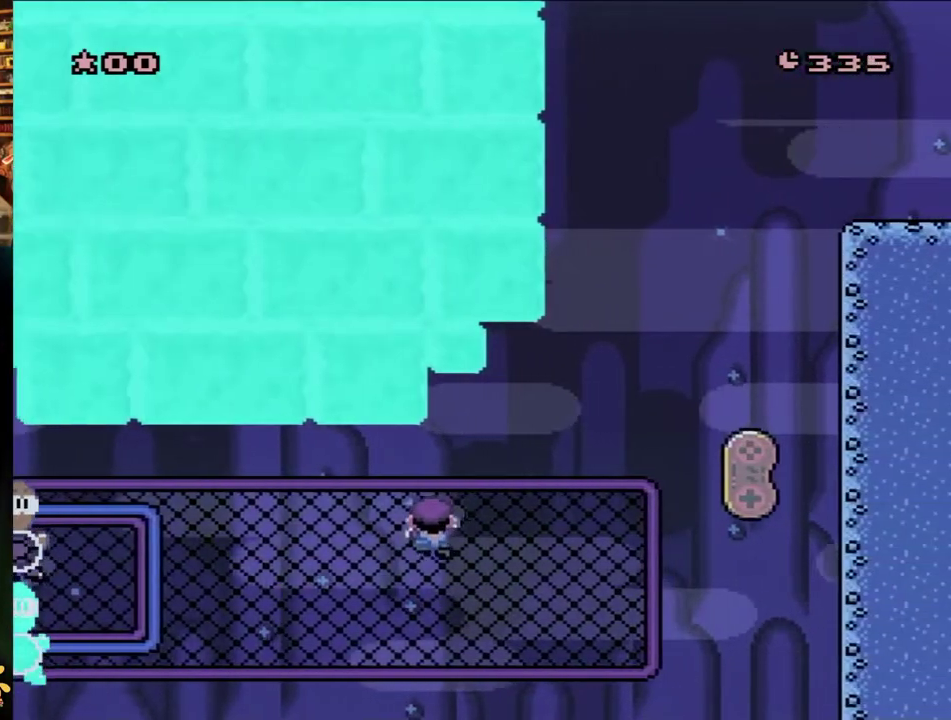
{"buttons": ["Y", "DPAD_RIGHT"], "events": [[450, "DPAD_UP", "up"]]}
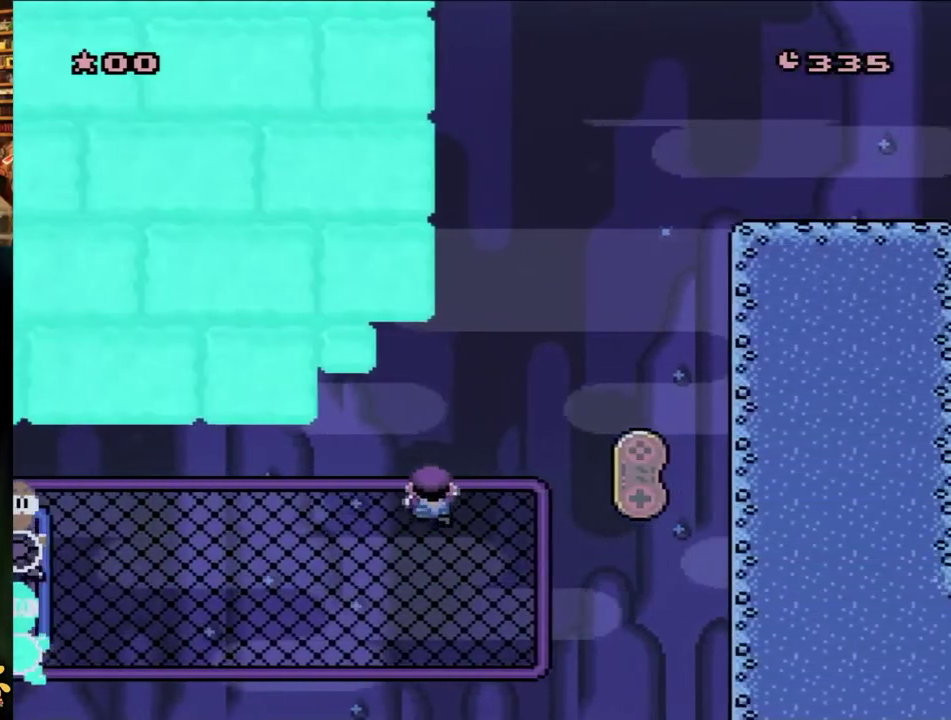
{"buttons": ["Y", "DPAD_RIGHT"], "events": []}